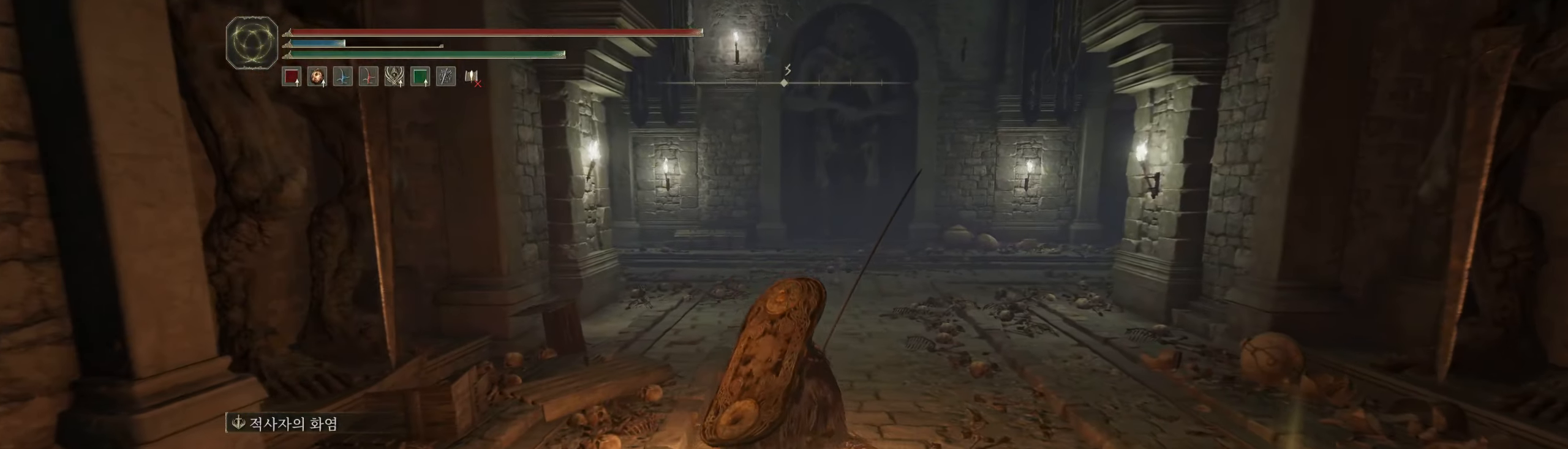
Gameplay with a controller (Xbox layout); each line is a JSON object with the inputs held at the frame after it. "events" lists button and stick changes between this image and that frame as [ms after this image, input, new state], when the widget could be followed in between. Not read: DPAD_DOWN DPAD_LEFT DPAD_RIGHT DPAD_UP HOME L3 R3 other_buttons right_stick.
{"buttons": [], "left_stick": "up", "events": []}
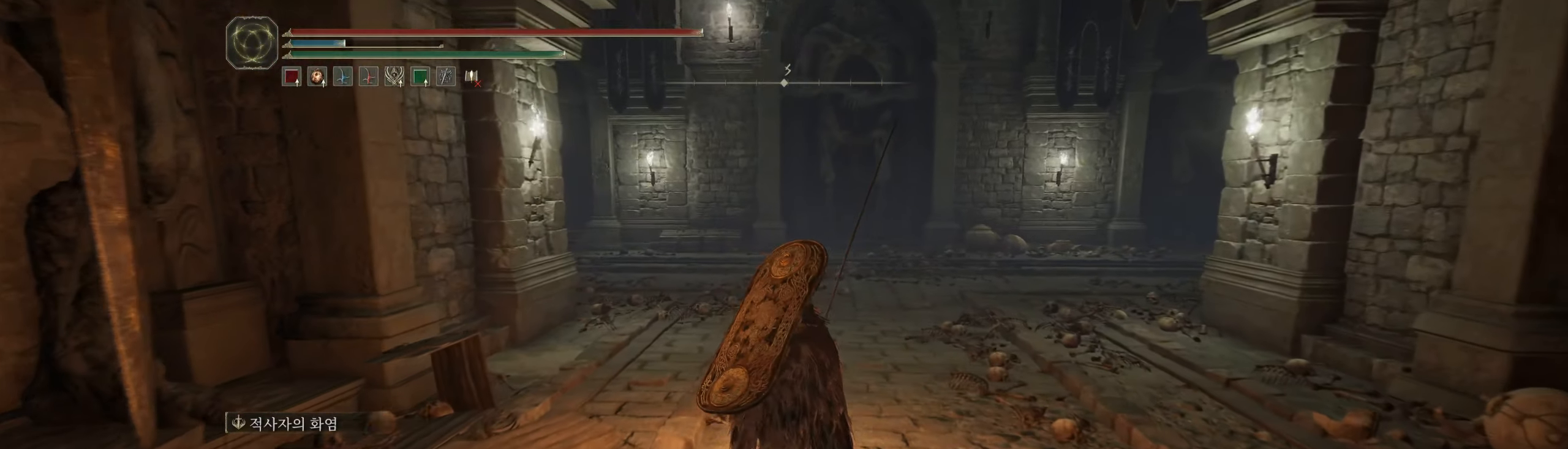
{"buttons": [], "left_stick": "up", "events": []}
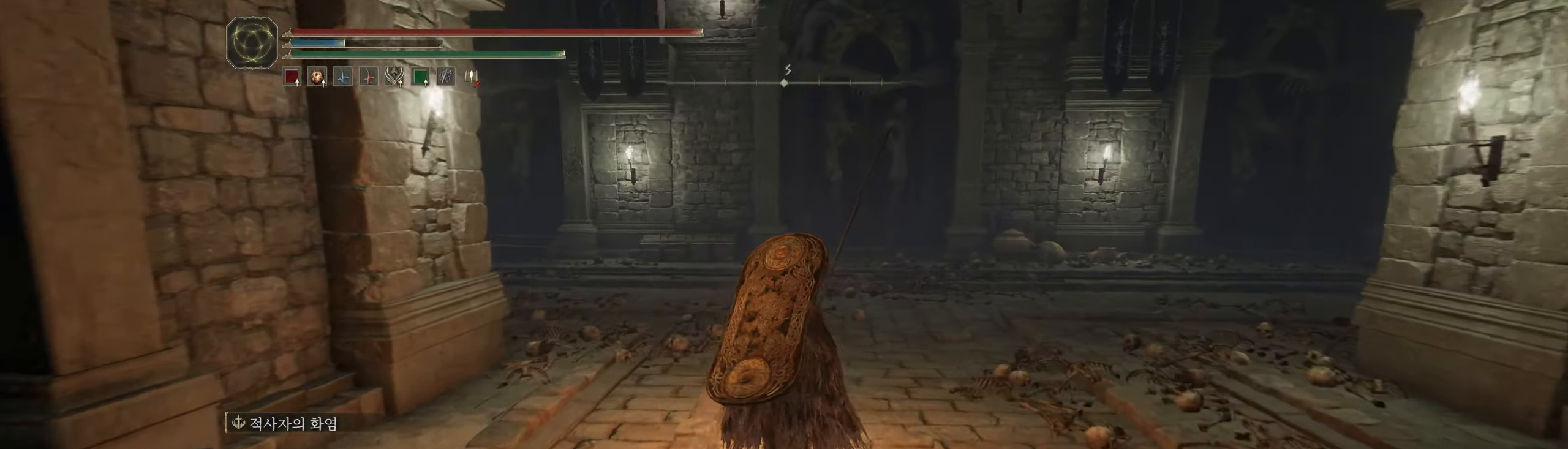
{"buttons": [], "left_stick": "up", "events": []}
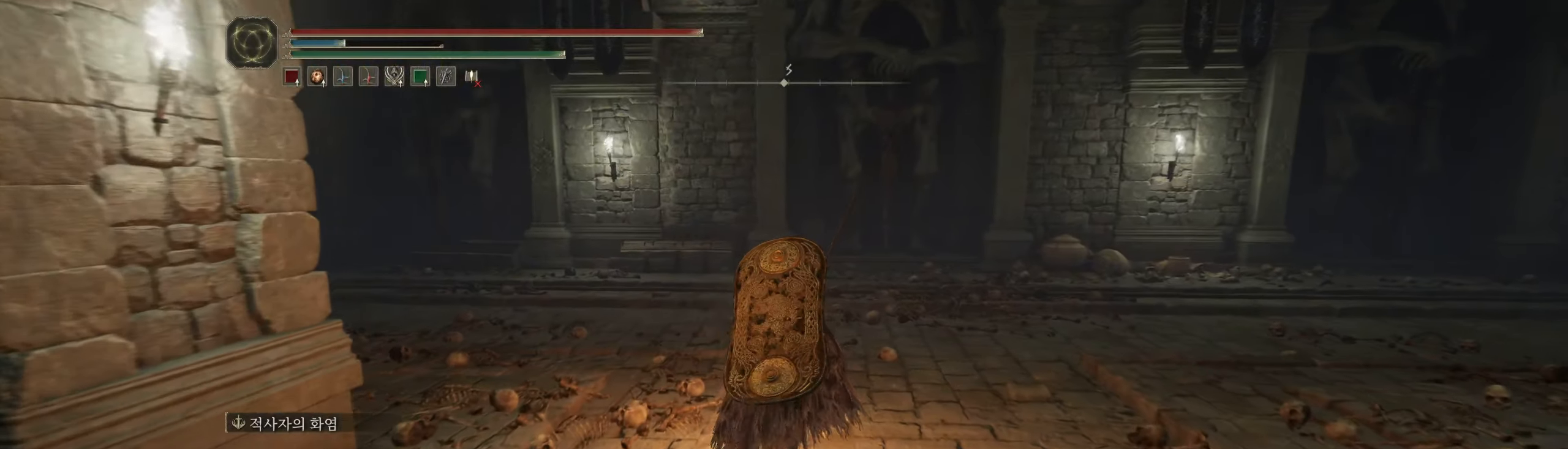
{"buttons": [], "left_stick": "up-left", "events": [[100, "left_stick", "up-left"]]}
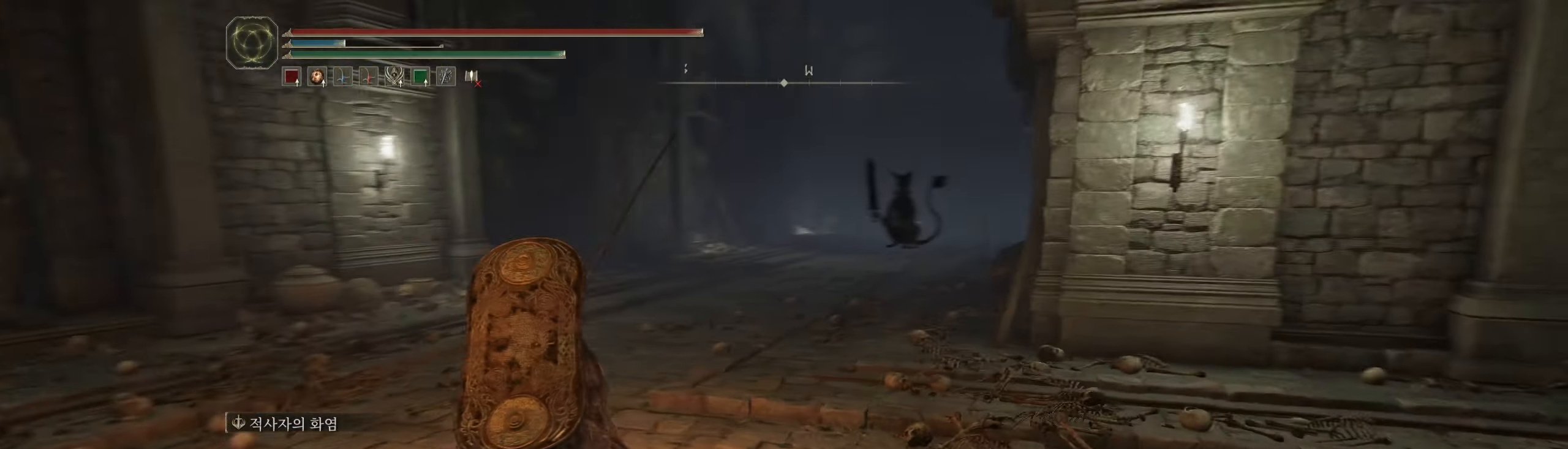
{"buttons": [], "left_stick": "center", "events": [[100, "left_stick", "center"]]}
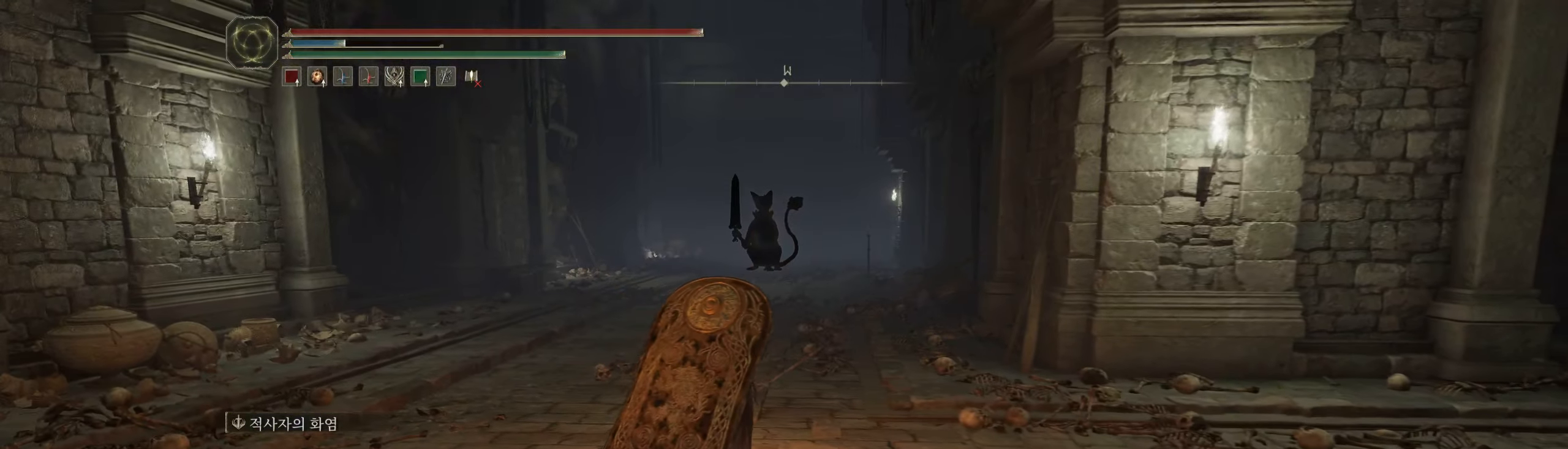
{"buttons": [], "left_stick": "center", "events": []}
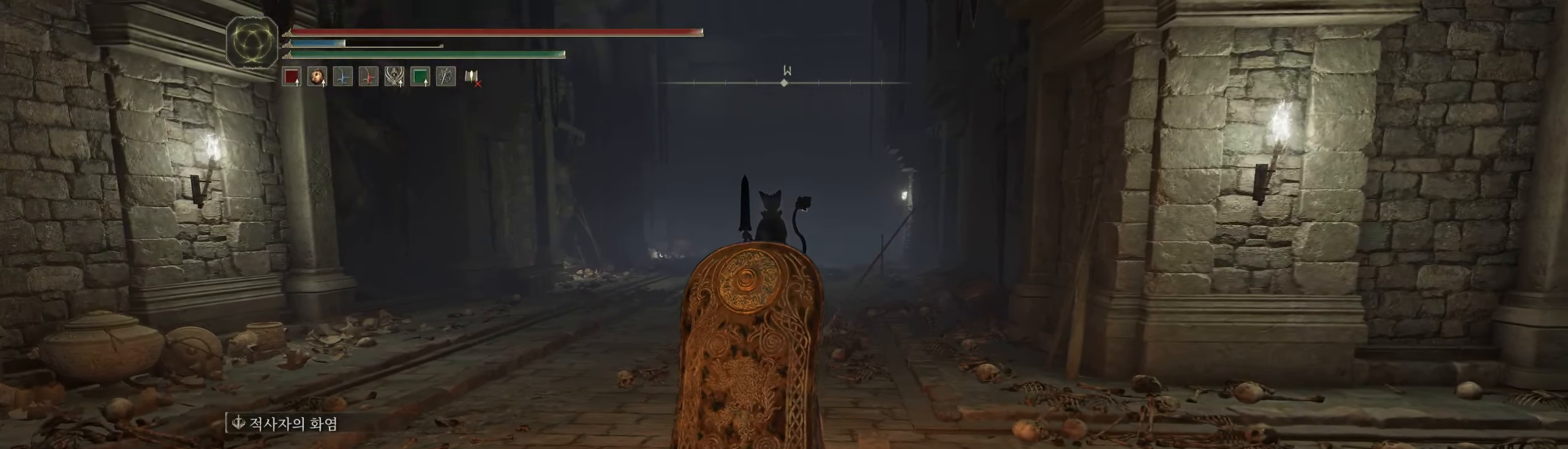
{"buttons": [], "left_stick": "left", "events": [[484, "left_stick", "left"]]}
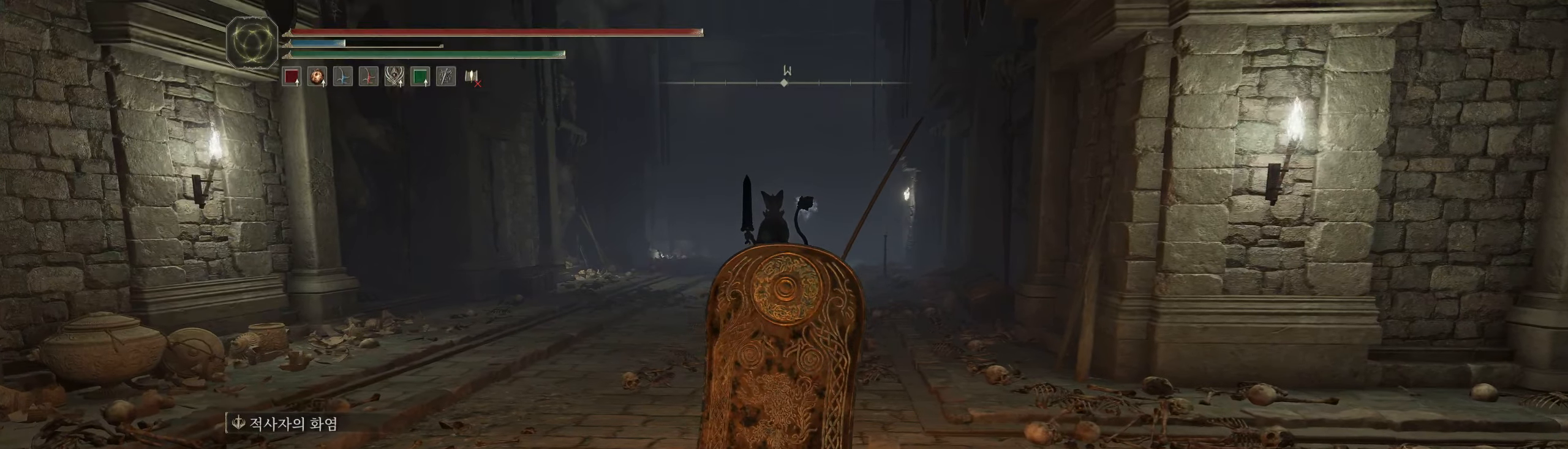
{"buttons": [], "left_stick": "center", "events": [[300, "left_stick", "center"]]}
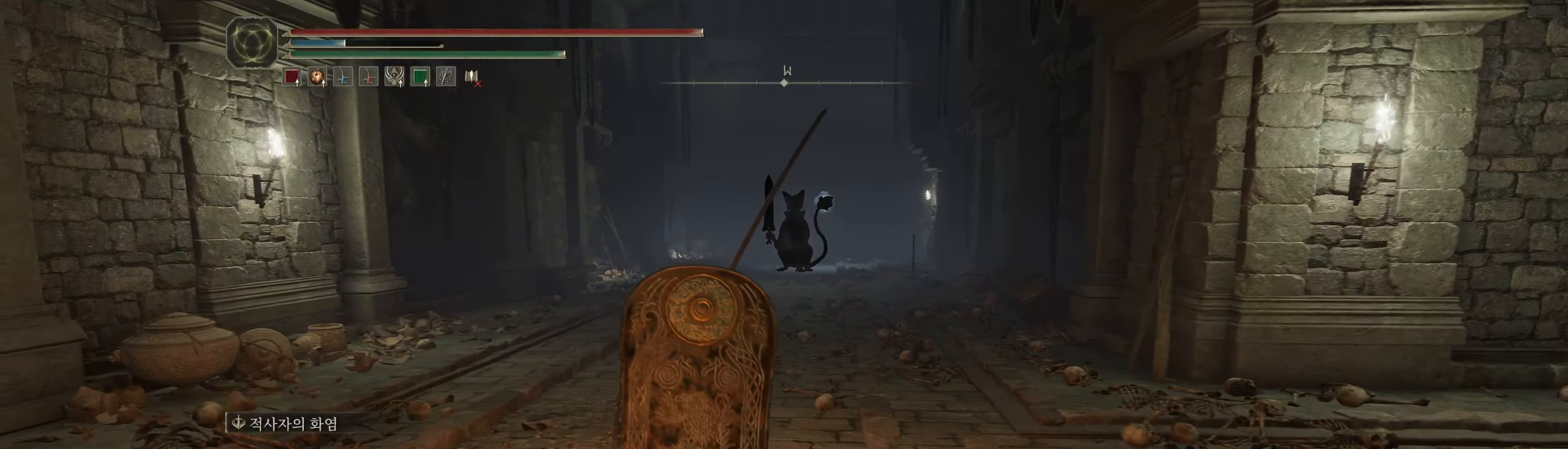
{"buttons": [], "left_stick": "center", "events": []}
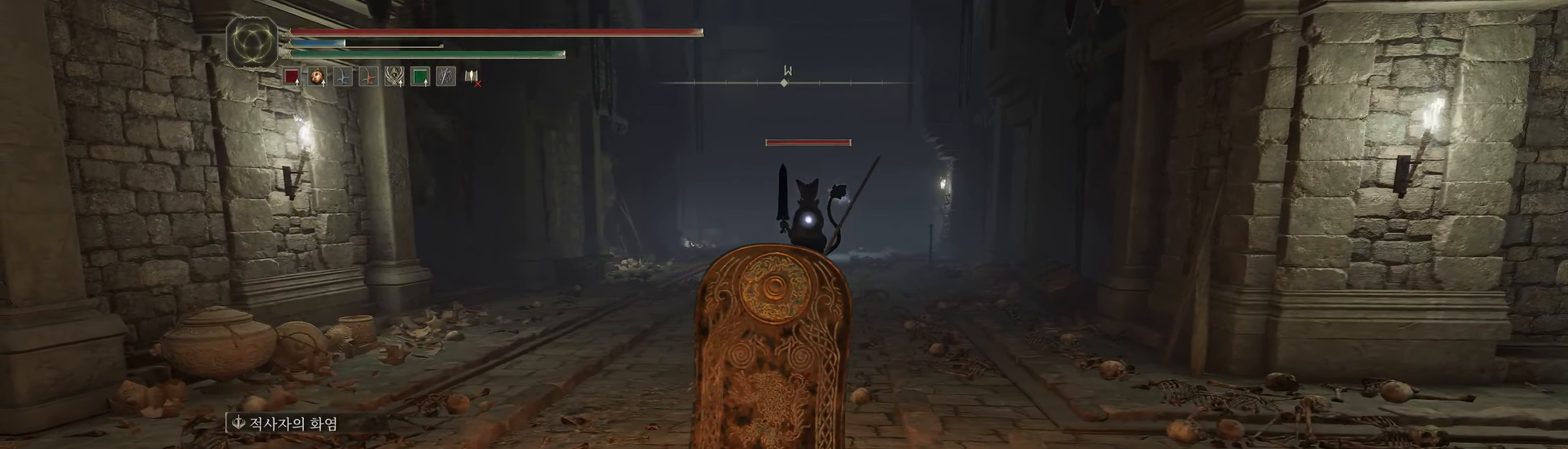
{"buttons": [], "left_stick": "center", "events": []}
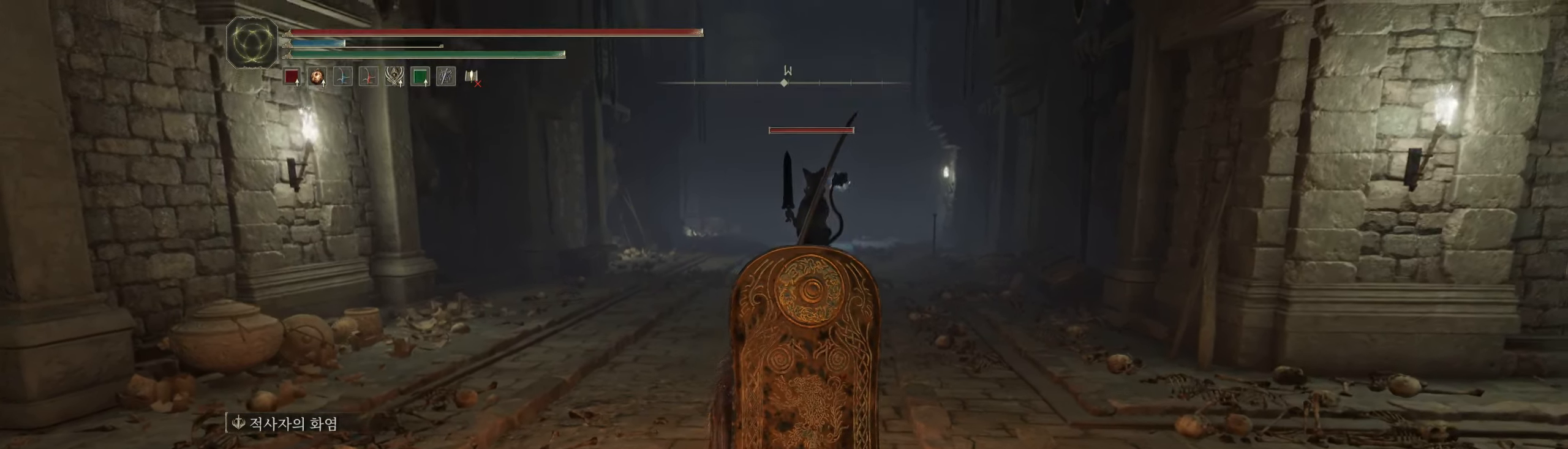
{"buttons": [], "left_stick": "center", "events": []}
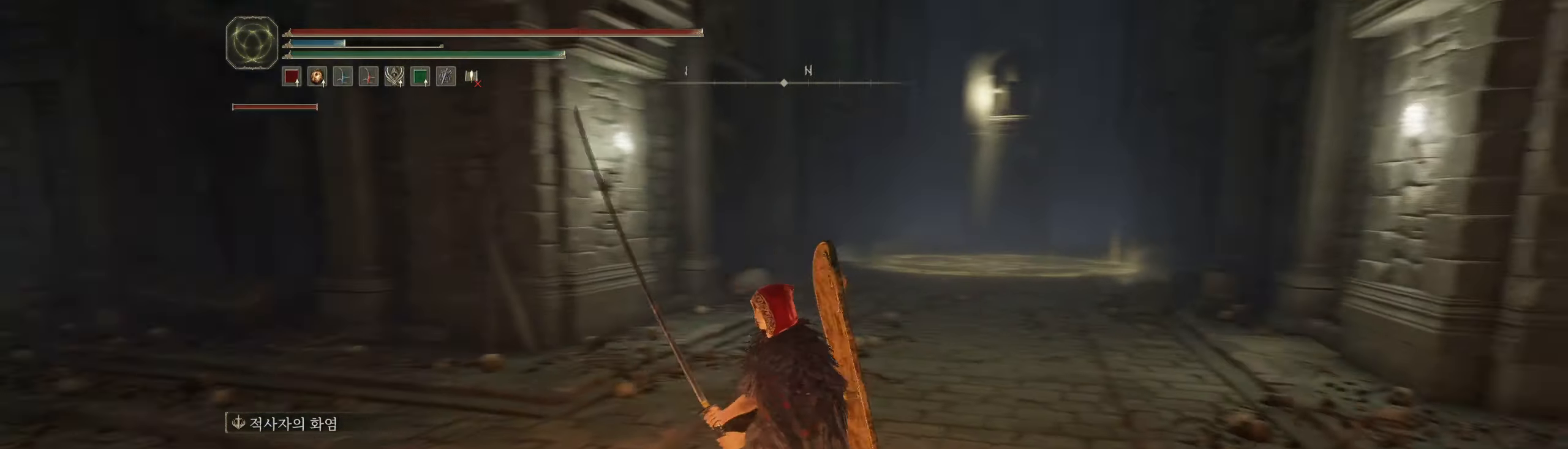
{"buttons": [], "left_stick": "center", "events": []}
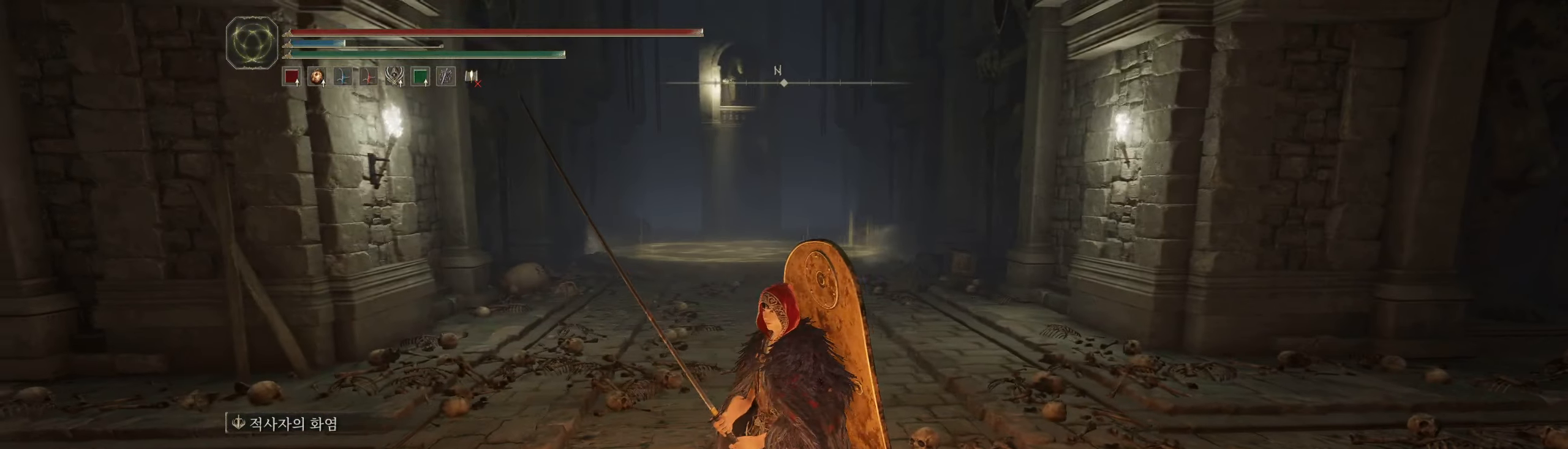
{"buttons": [], "left_stick": "center", "events": []}
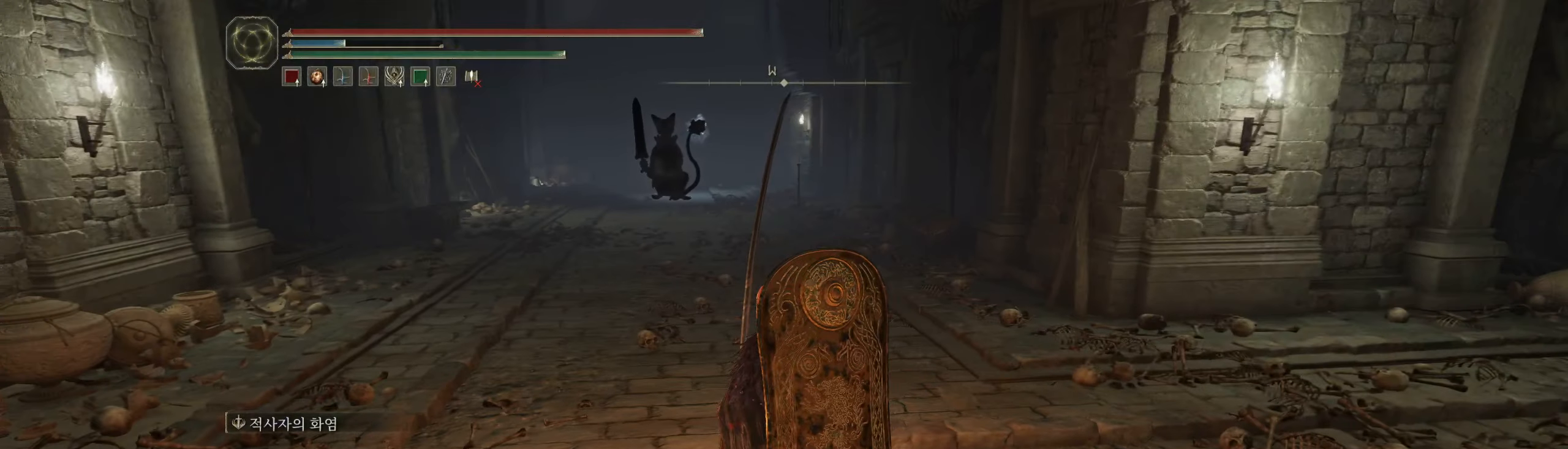
{"buttons": [], "left_stick": "center", "events": [[66, "left_stick", "right"], [466, "left_stick", "center"]]}
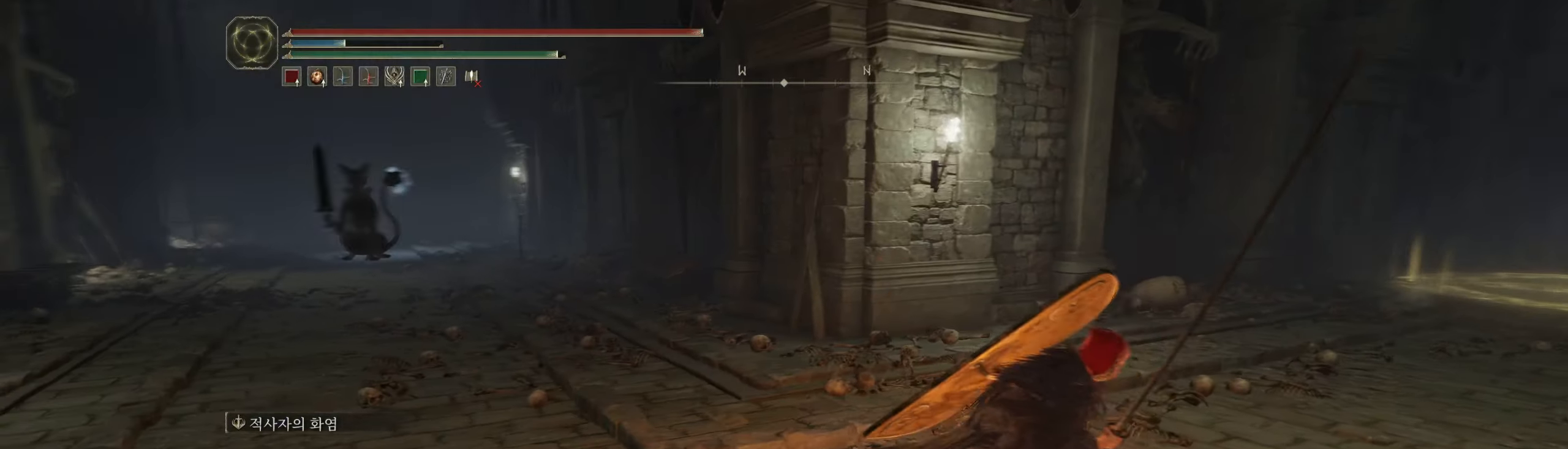
{"buttons": [], "left_stick": "center", "events": [[300, "R2", "down"], [366, "R2", "up"]]}
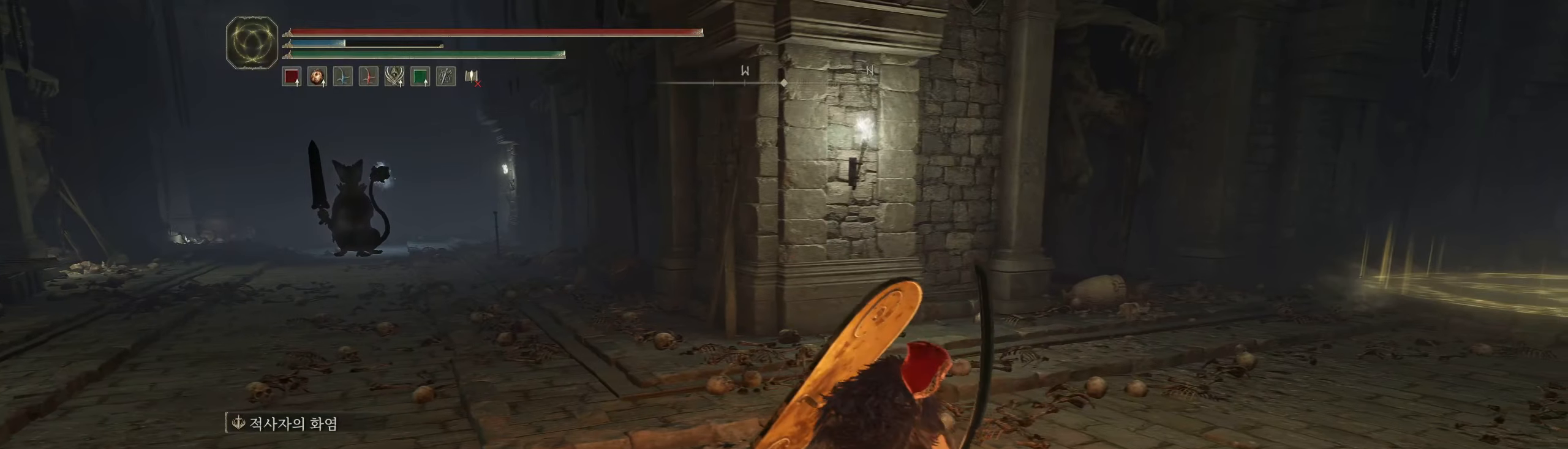
{"buttons": [], "left_stick": "center", "events": []}
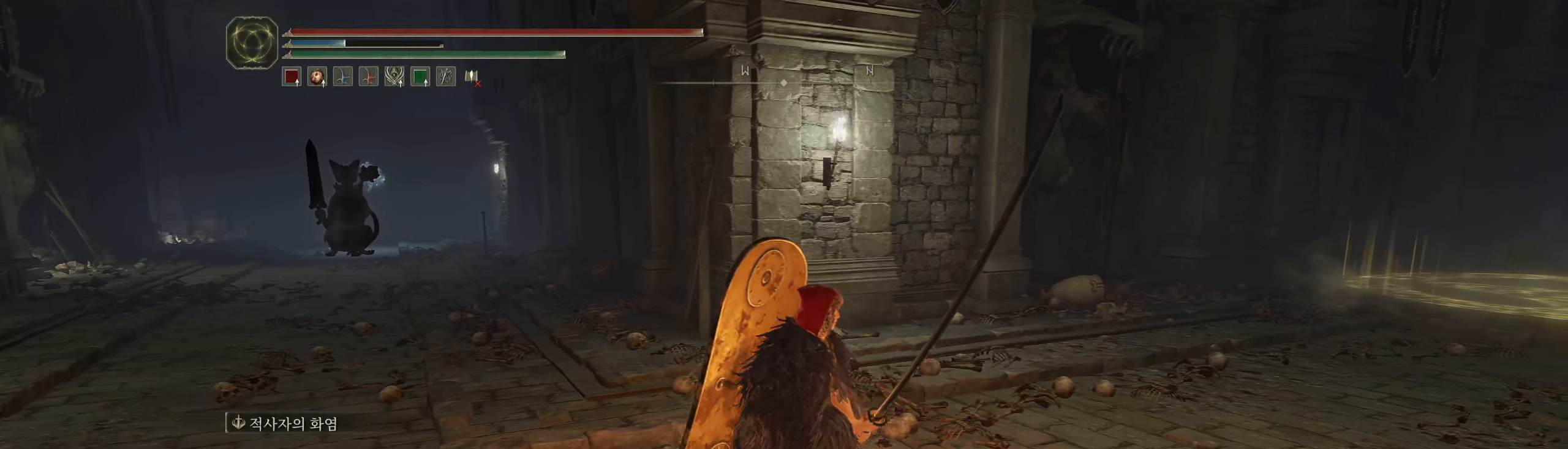
{"buttons": [], "left_stick": "center", "events": []}
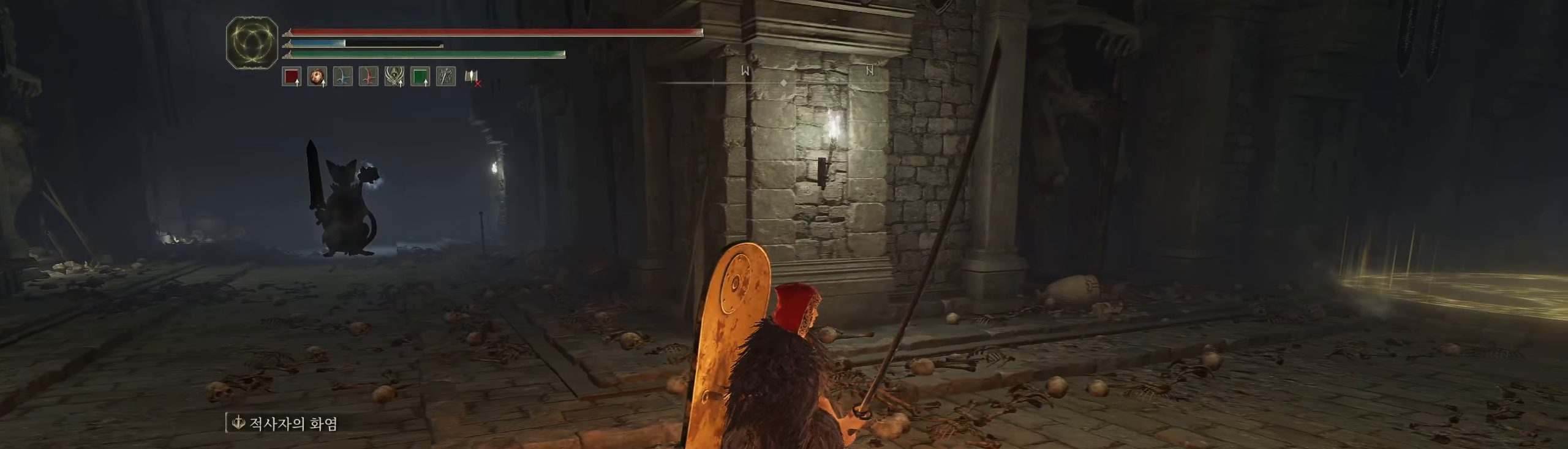
{"buttons": [], "left_stick": "center", "events": []}